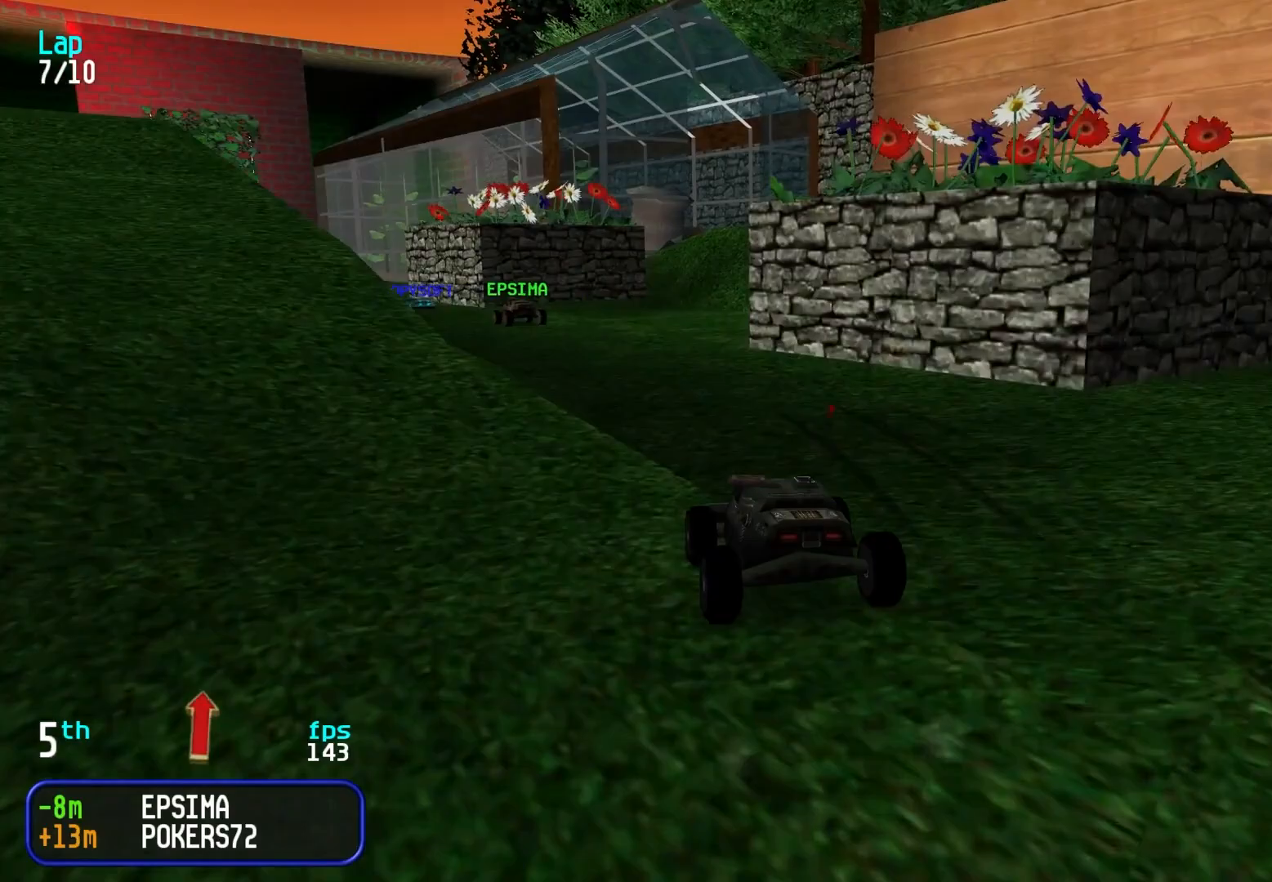
Gameplay with keyboard; each line is a JSON object with the keys held at the frame after it. "events" lists presses ("down") and releases ("up") of "down", "left", "right" and "up" between this image and that frame as [ms after this image, input, new state], when the widget could be followed in between. No other keys are recorded. Mouse input is not recorded.
{"keys": ["up"], "events": [[50, "left", "down"], [100, "left", "up"], [283, "left", "down"], [333, "left", "up"]]}
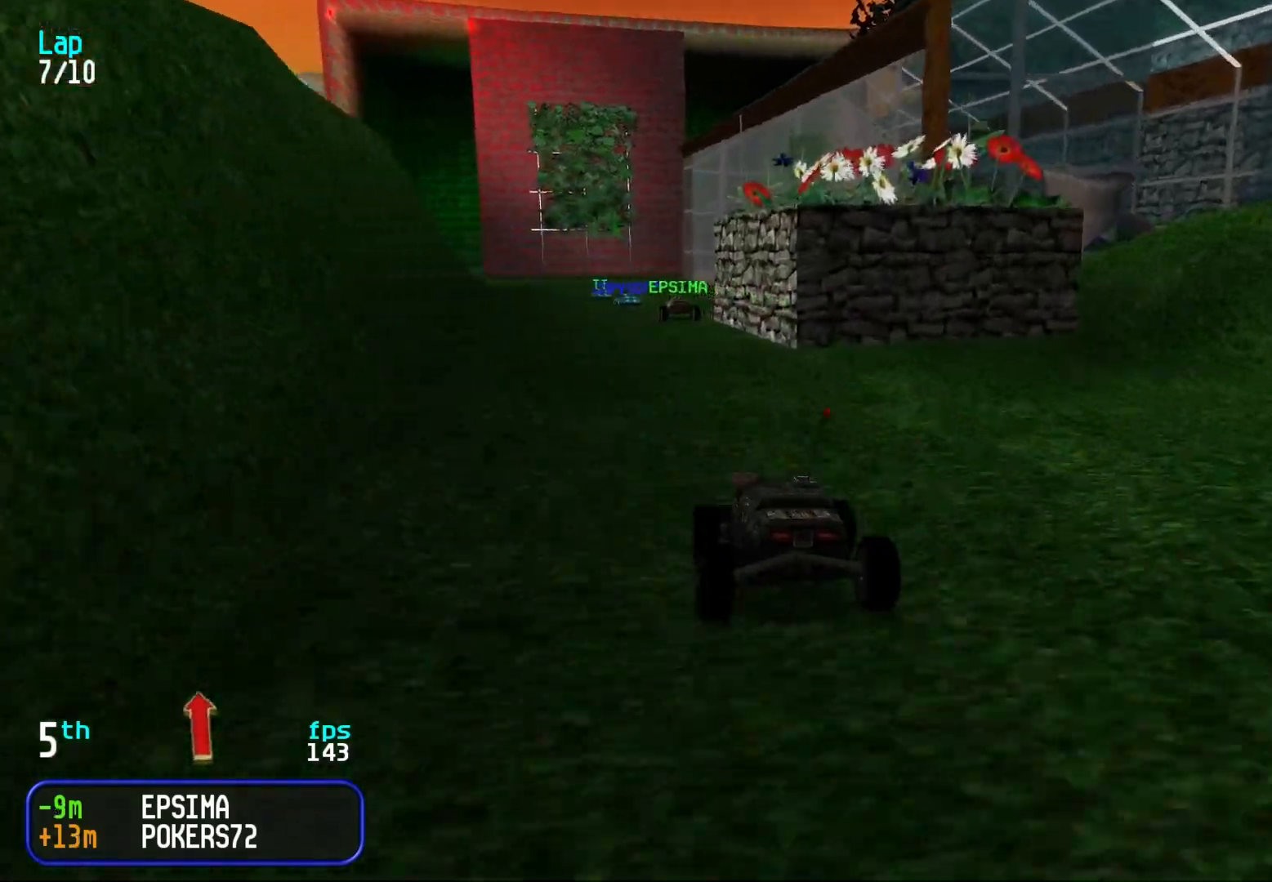
{"keys": ["up"], "events": []}
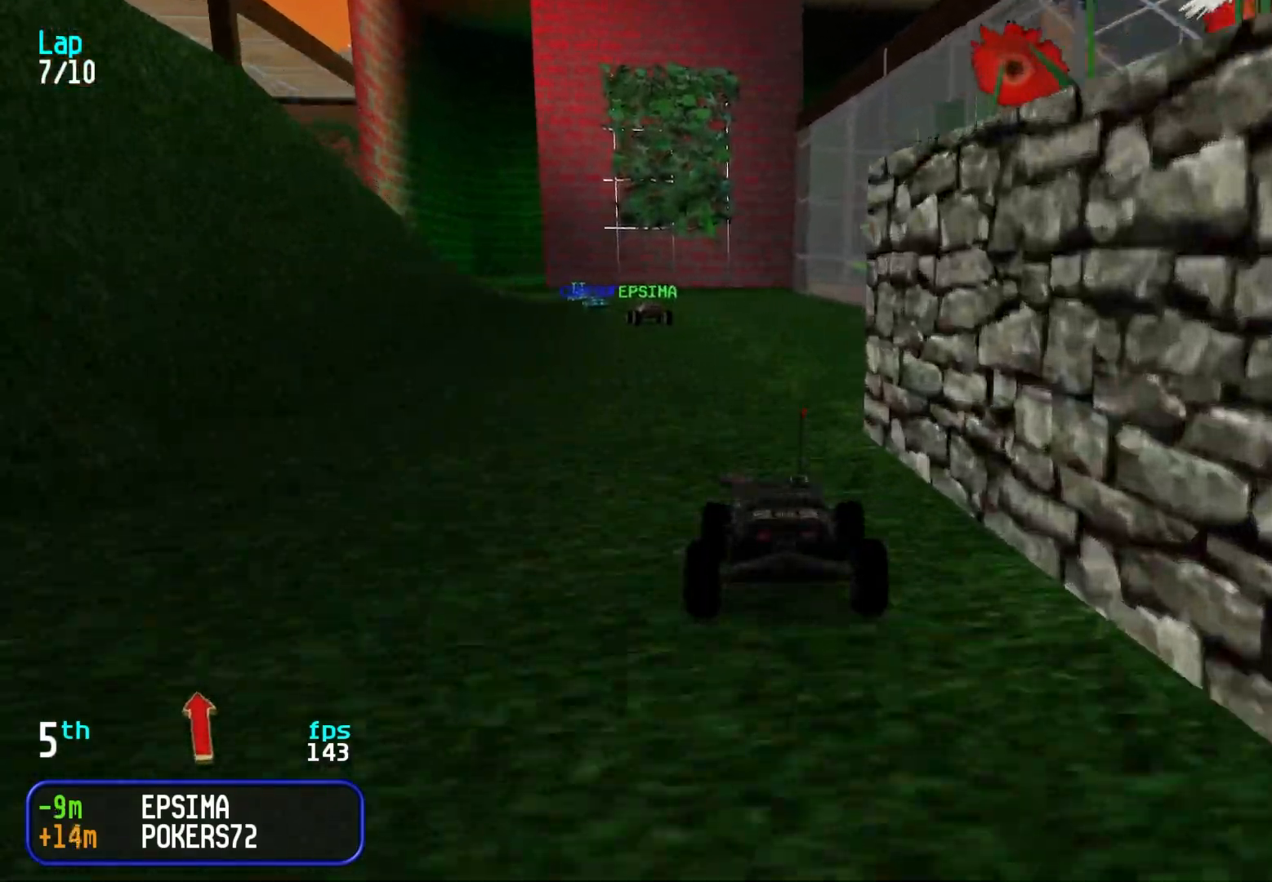
{"keys": ["left", "up"], "events": [[133, "left", "down"], [183, "left", "up"], [317, "left", "down"], [367, "left", "up"], [467, "left", "down"]]}
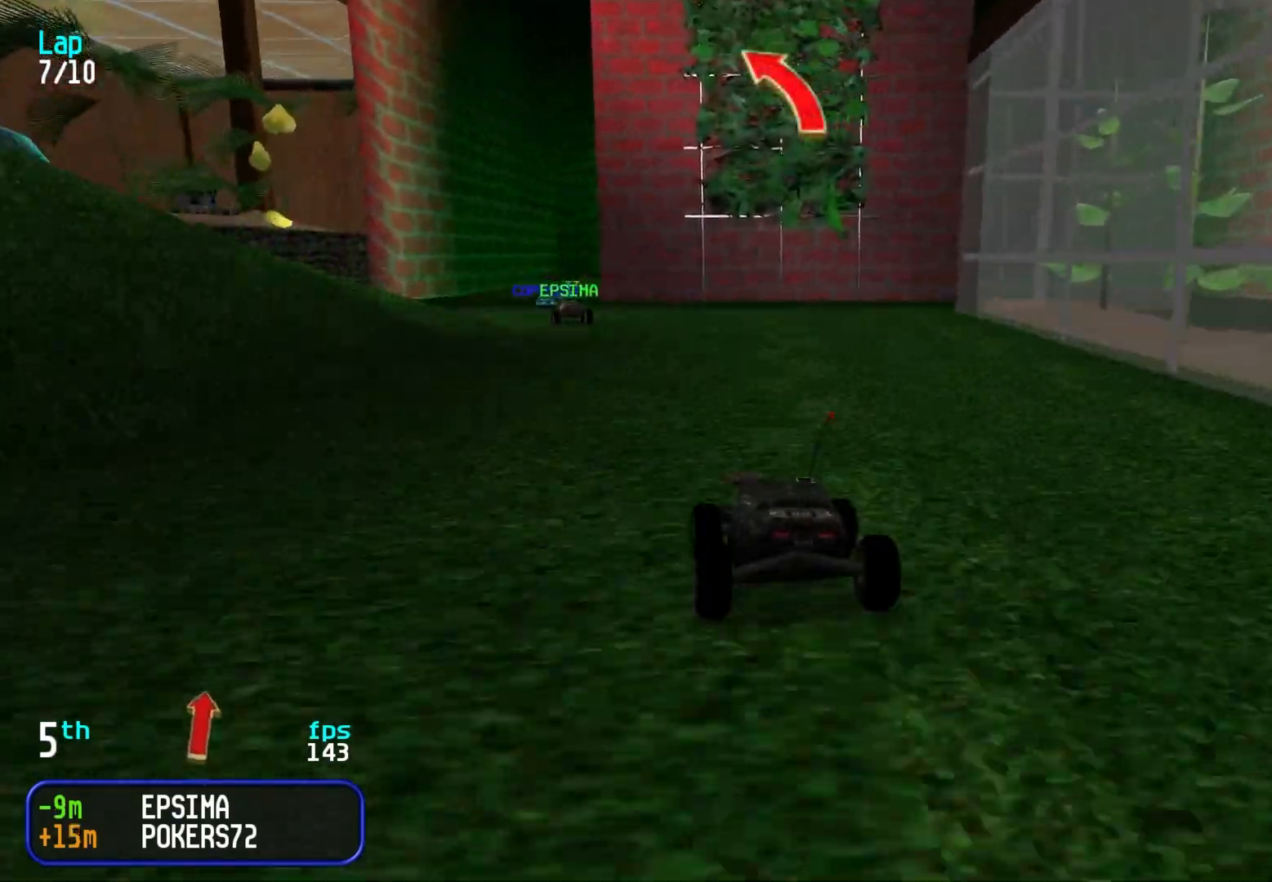
{"keys": ["up"], "events": [[50, "left", "up"], [150, "left", "down"], [200, "left", "up"]]}
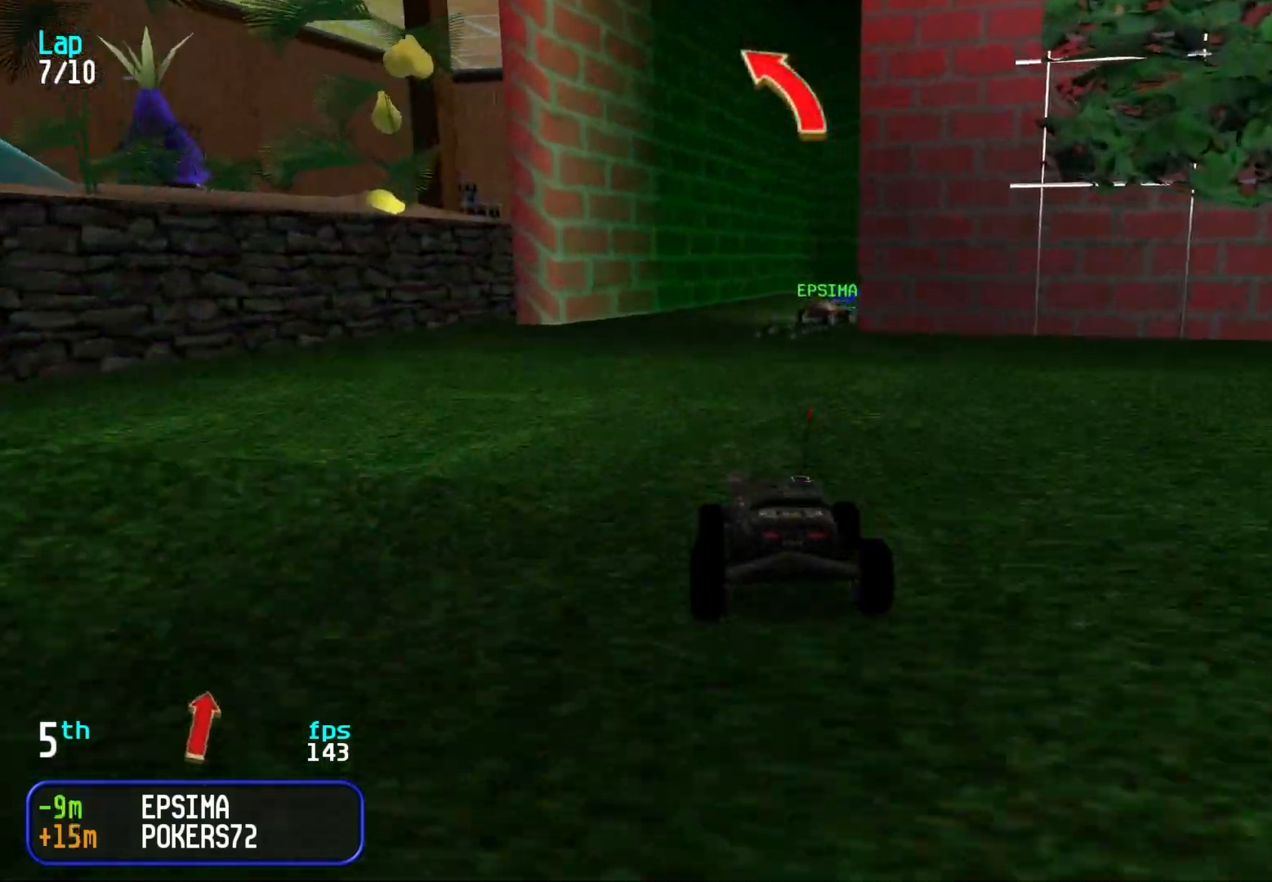
{"keys": ["right", "up"], "events": [[17, "up", "up"], [167, "down", "down"], [267, "down", "up"], [267, "right", "down"], [350, "up", "down"], [433, "up", "up"], [483, "up", "down"]]}
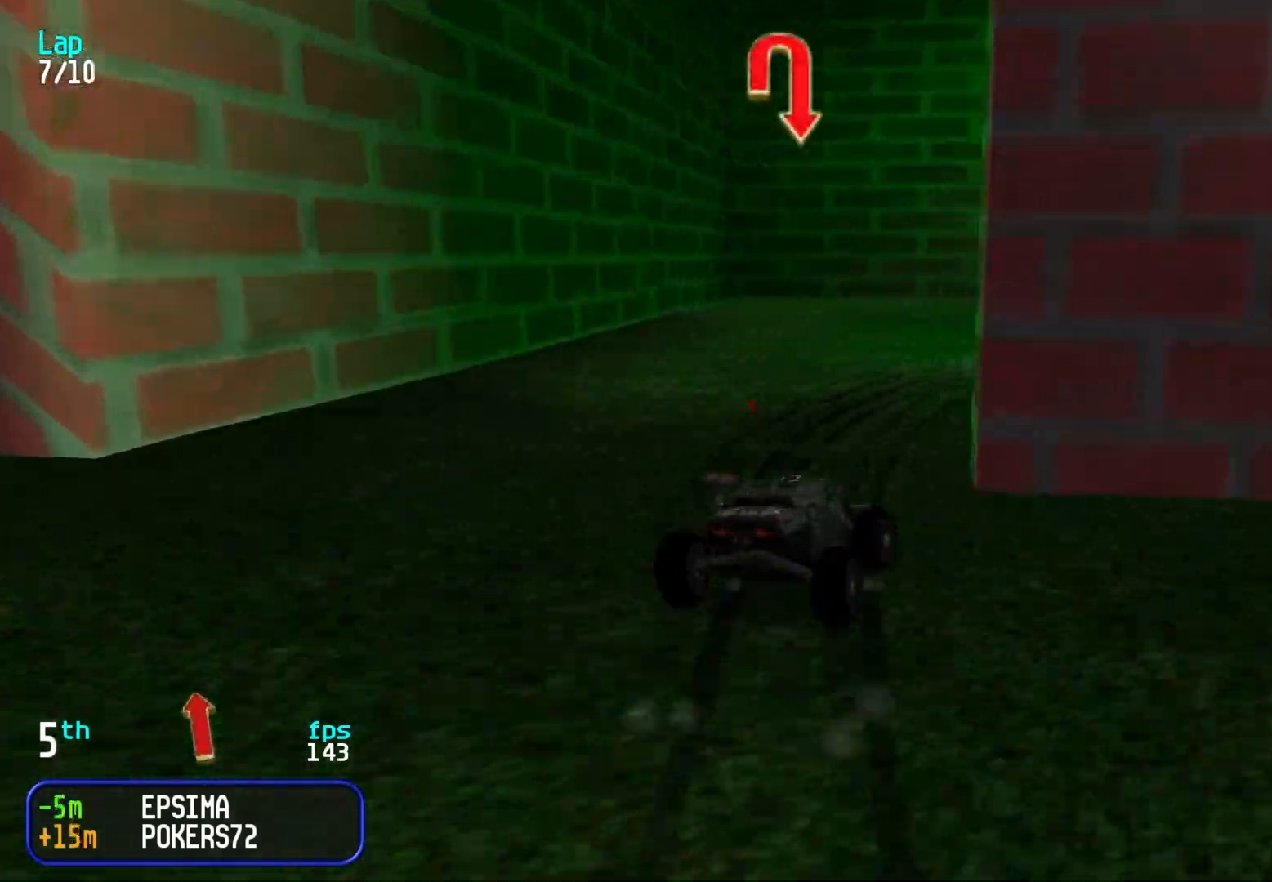
{"keys": ["right", "up"], "events": [[33, "up", "up"], [183, "up", "down"], [217, "up", "up"], [317, "up", "down"]]}
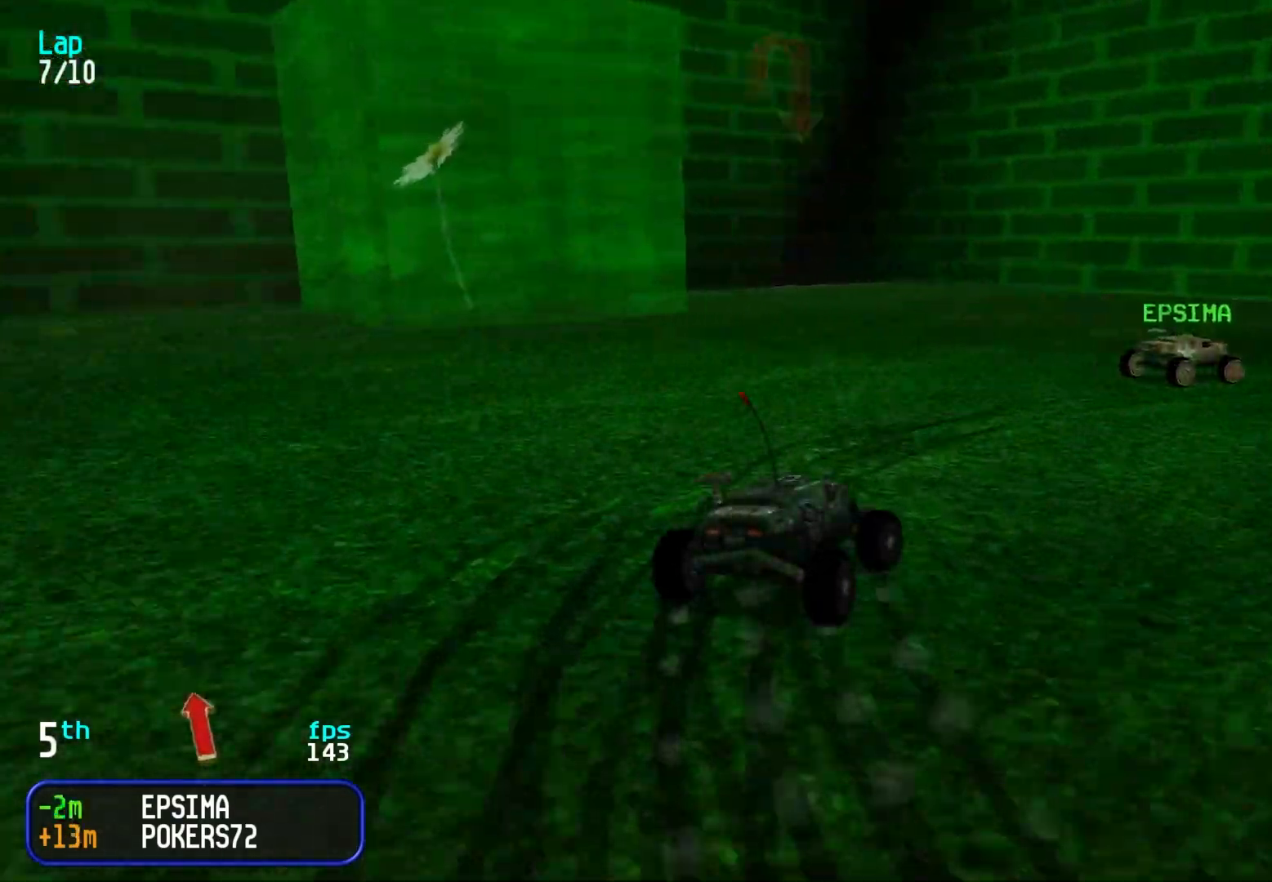
{"keys": ["right", "up"], "events": [[100, "right", "up"], [200, "right", "down"]]}
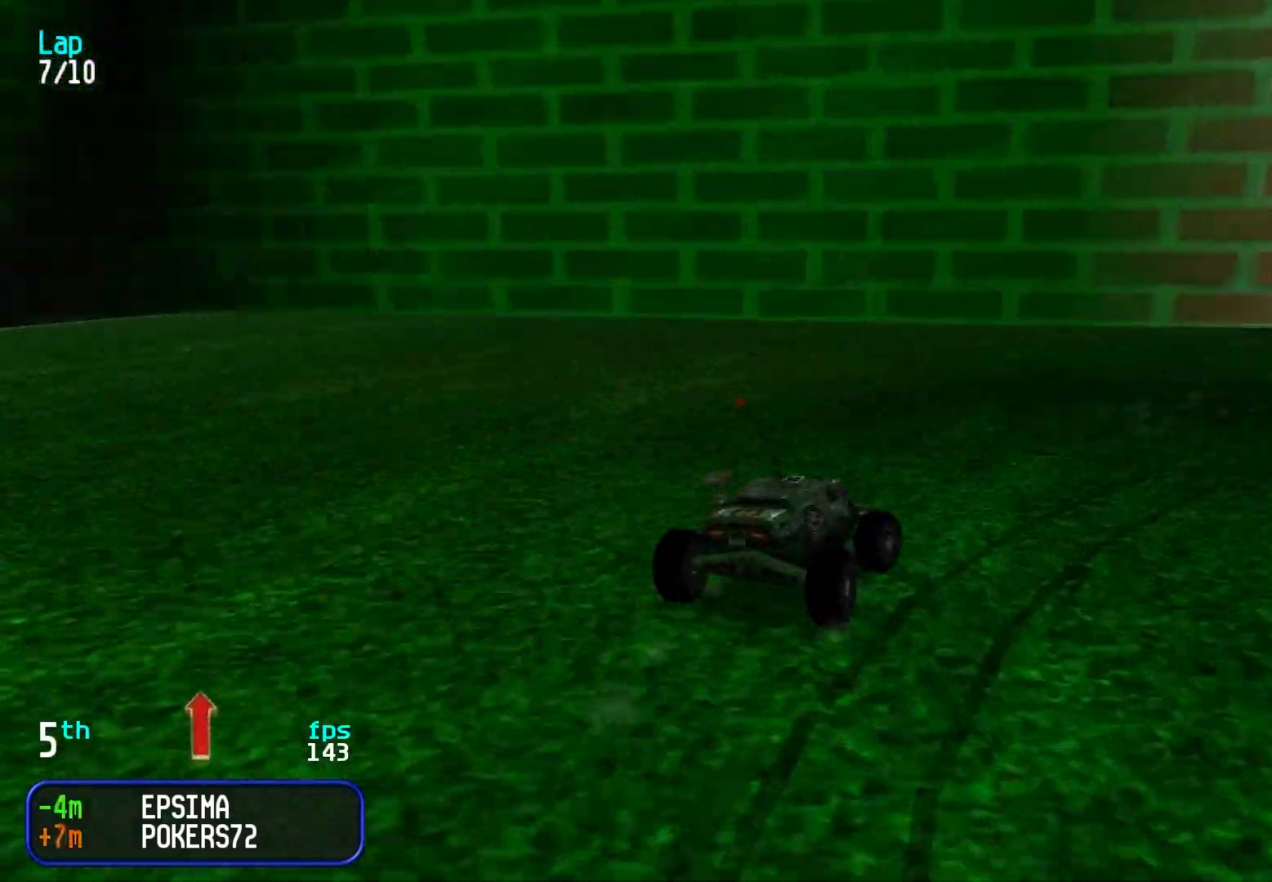
{"keys": ["right", "up"], "events": [[267, "right", "up"], [400, "right", "down"]]}
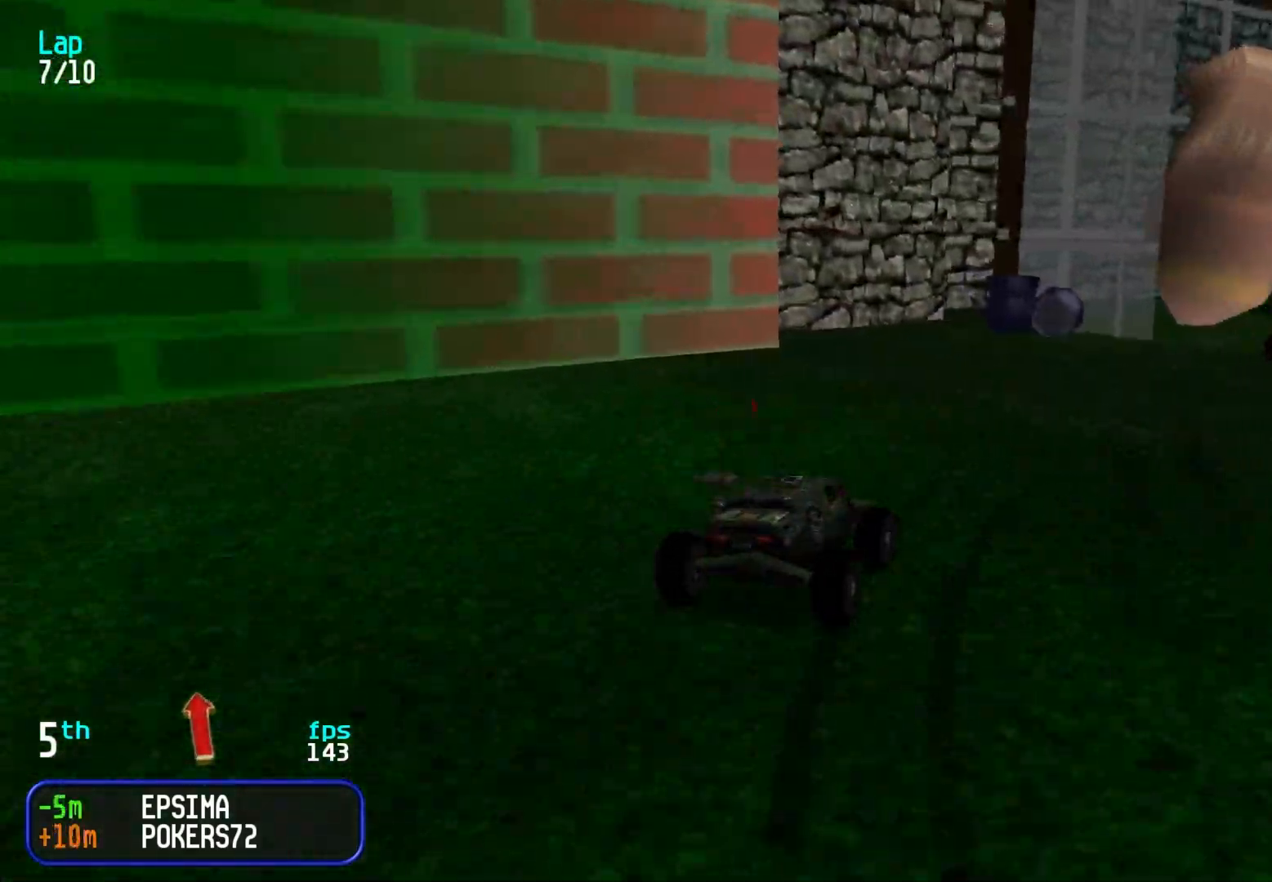
{"keys": ["up"], "events": [[83, "right", "up"], [133, "right", "down"], [267, "right", "up"], [317, "right", "down"], [417, "right", "up"]]}
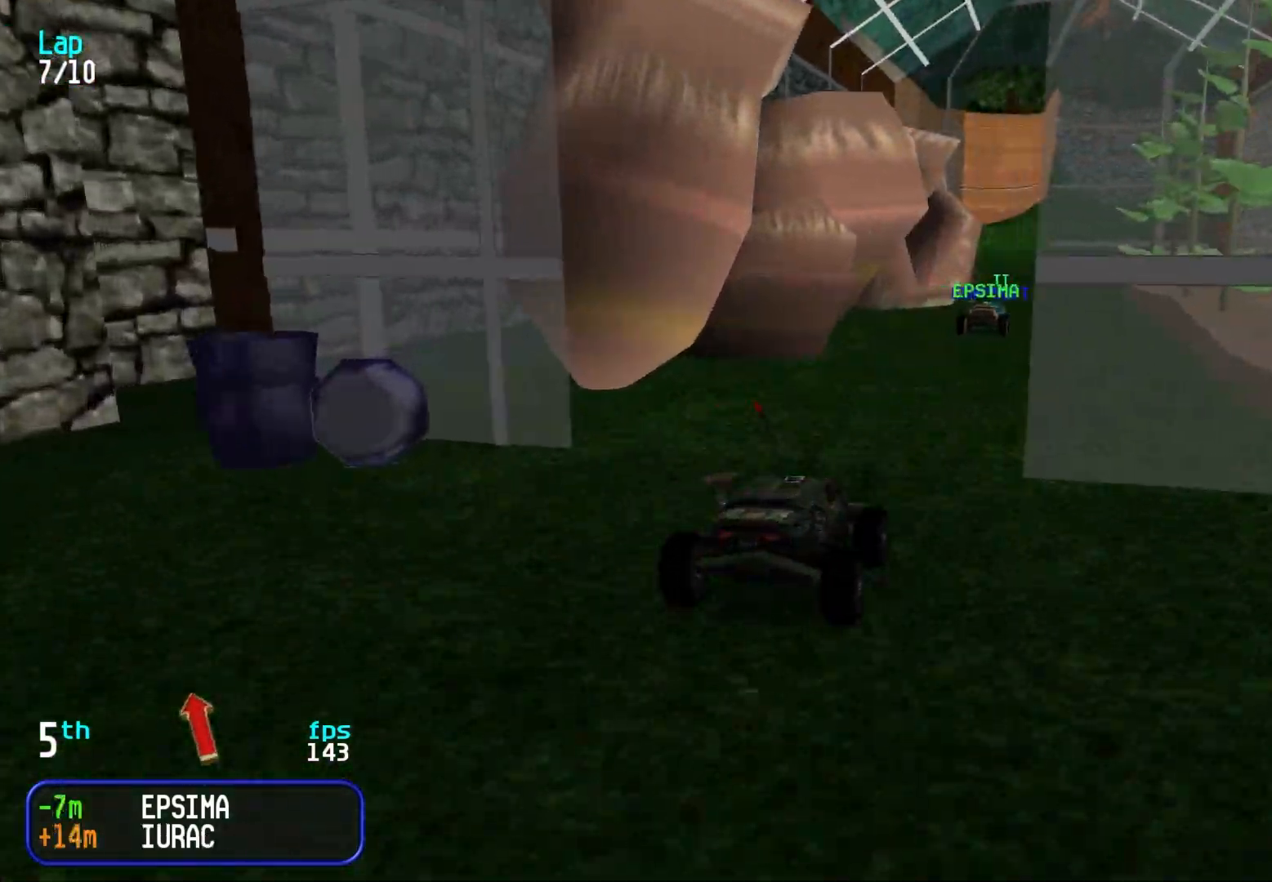
{"keys": ["up"], "events": [[17, "right", "down"], [50, "right", "up"], [383, "left", "down"], [433, "left", "up"]]}
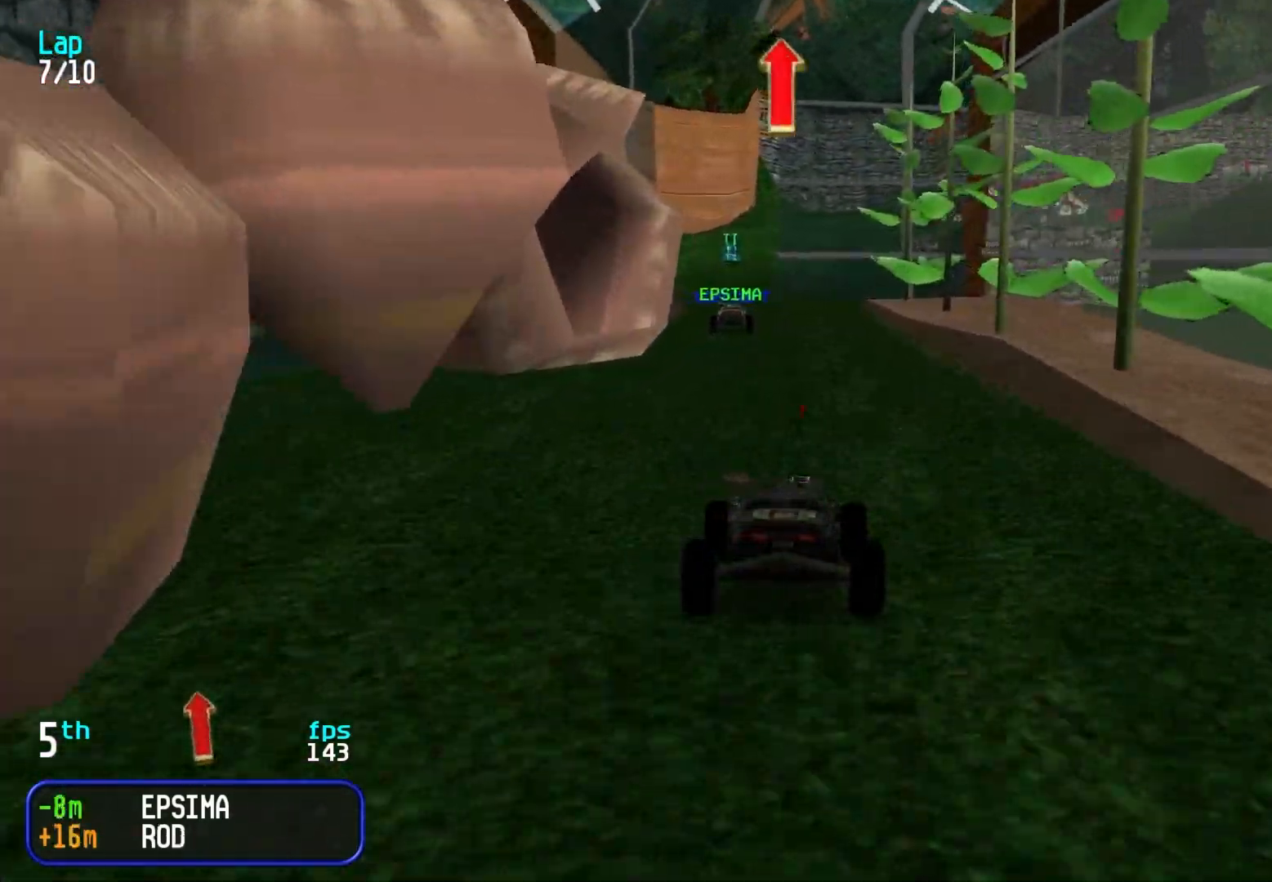
{"keys": ["up"], "events": [[67, "left", "down"], [167, "left", "up"], [300, "left", "down"], [350, "left", "up"]]}
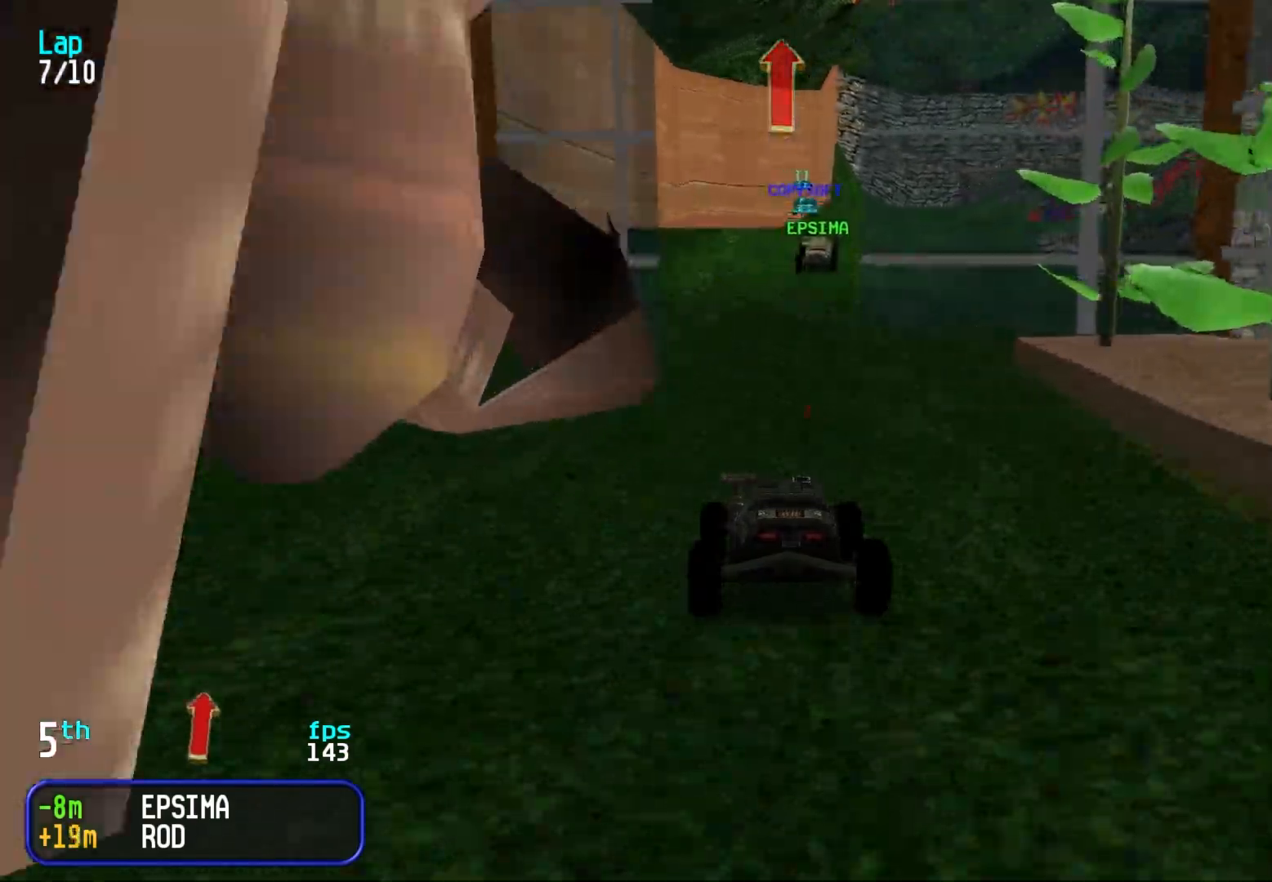
{"keys": ["up"], "events": [[83, "right", "down"], [133, "right", "up"]]}
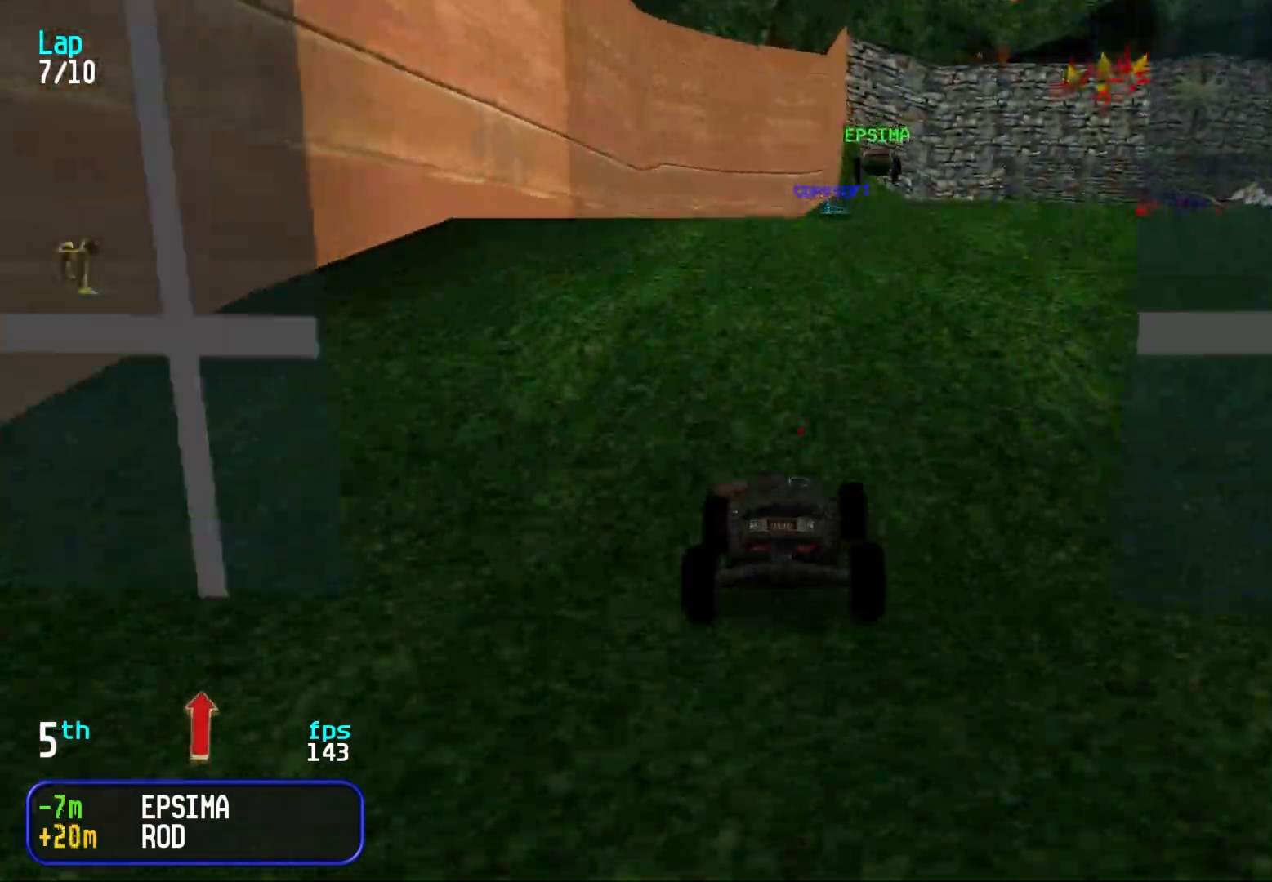
{"keys": ["up"], "events": []}
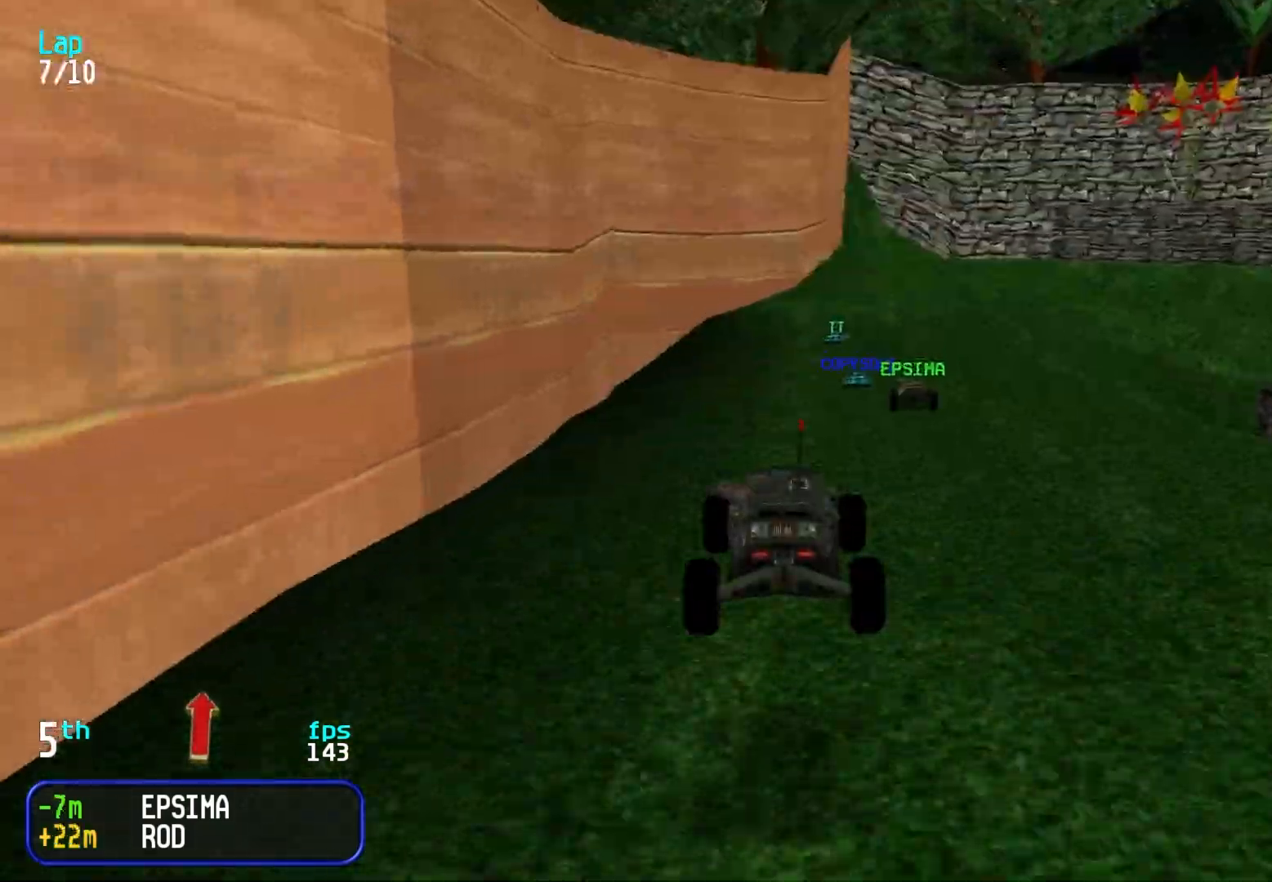
{"keys": ["up"], "events": []}
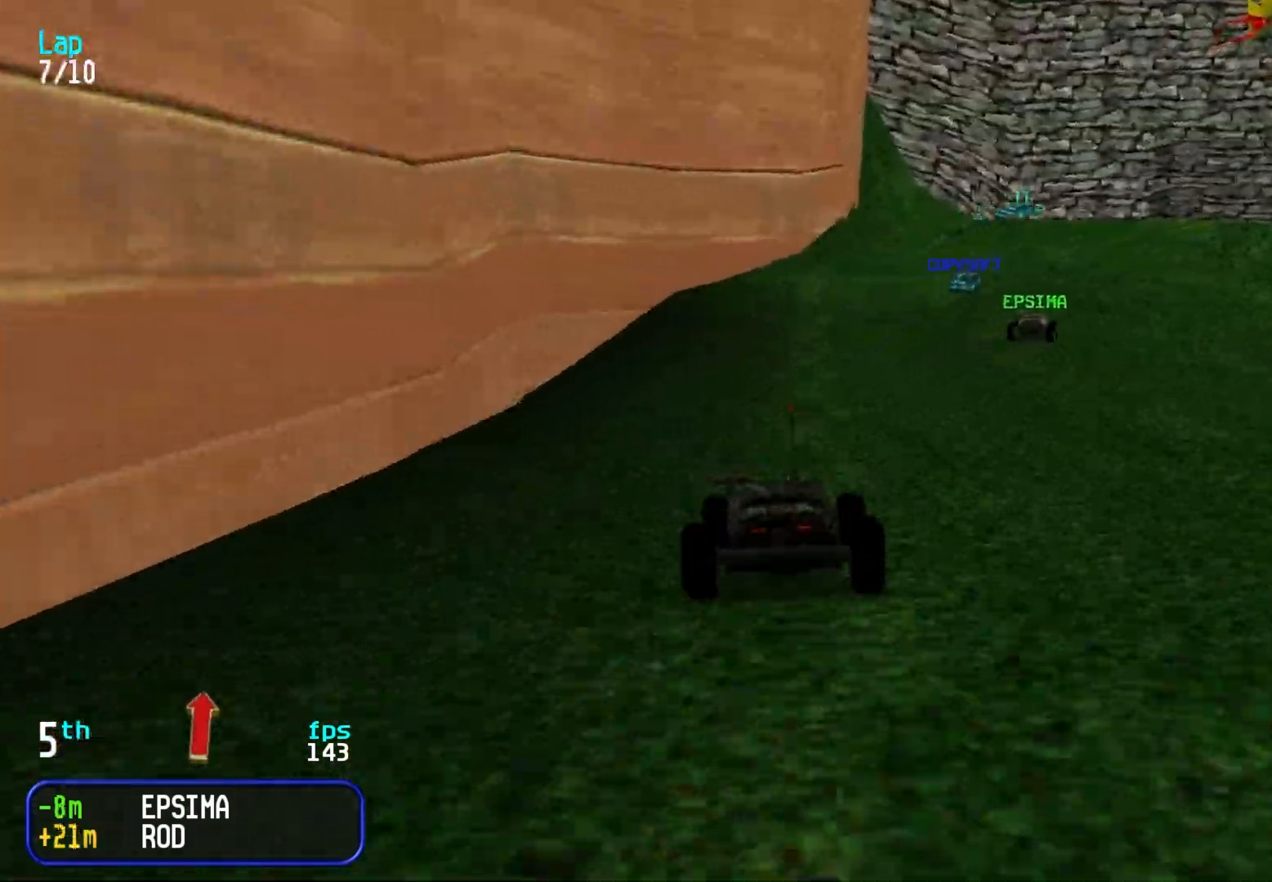
{"keys": ["up"], "events": [[450, "right", "down"], [500, "right", "up"]]}
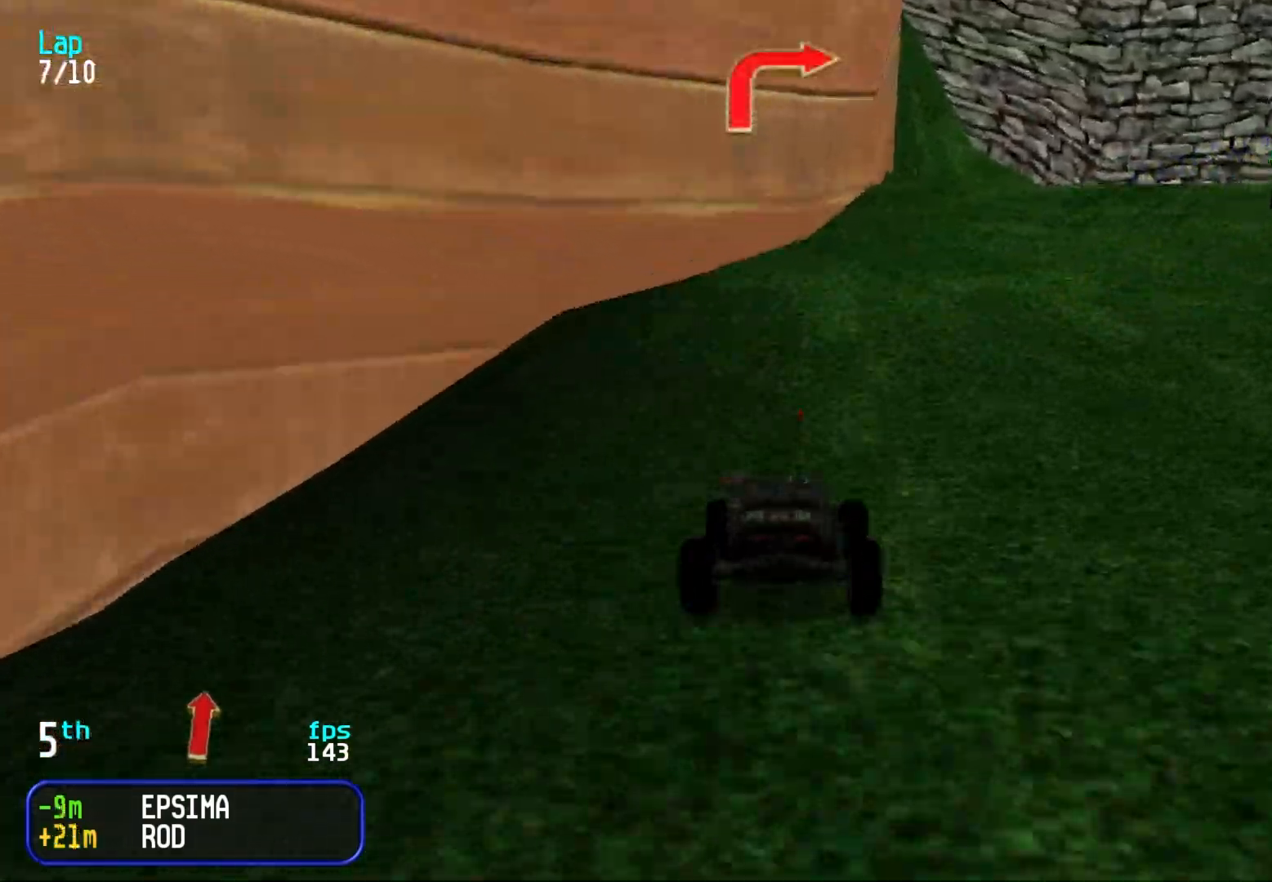
{"keys": ["right", "up"], "events": [[100, "right", "down"], [200, "right", "up"], [283, "right", "down"], [383, "right", "up"], [433, "right", "down"]]}
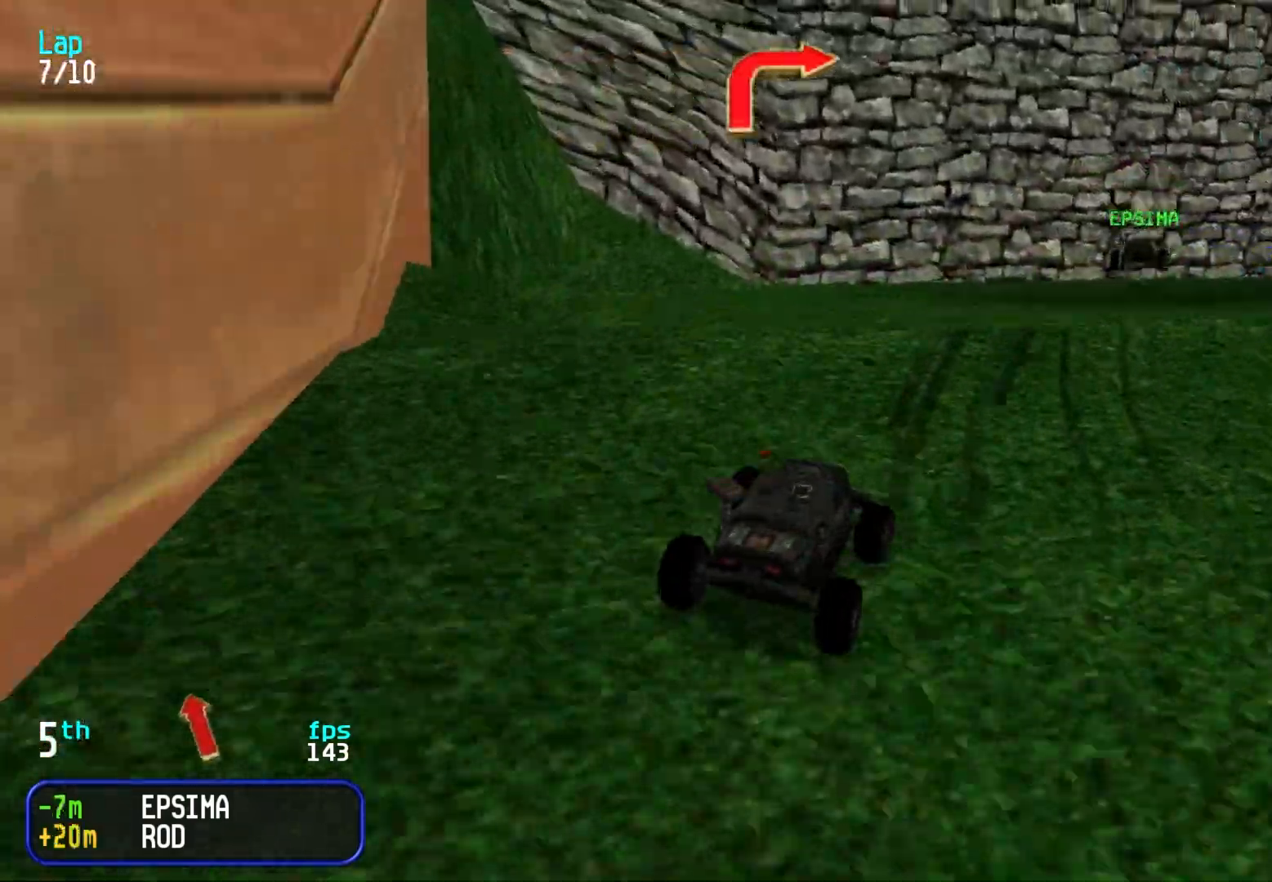
{"keys": [], "events": [[67, "right", "up"], [167, "right", "down"], [300, "right", "up"], [300, "up", "up"]]}
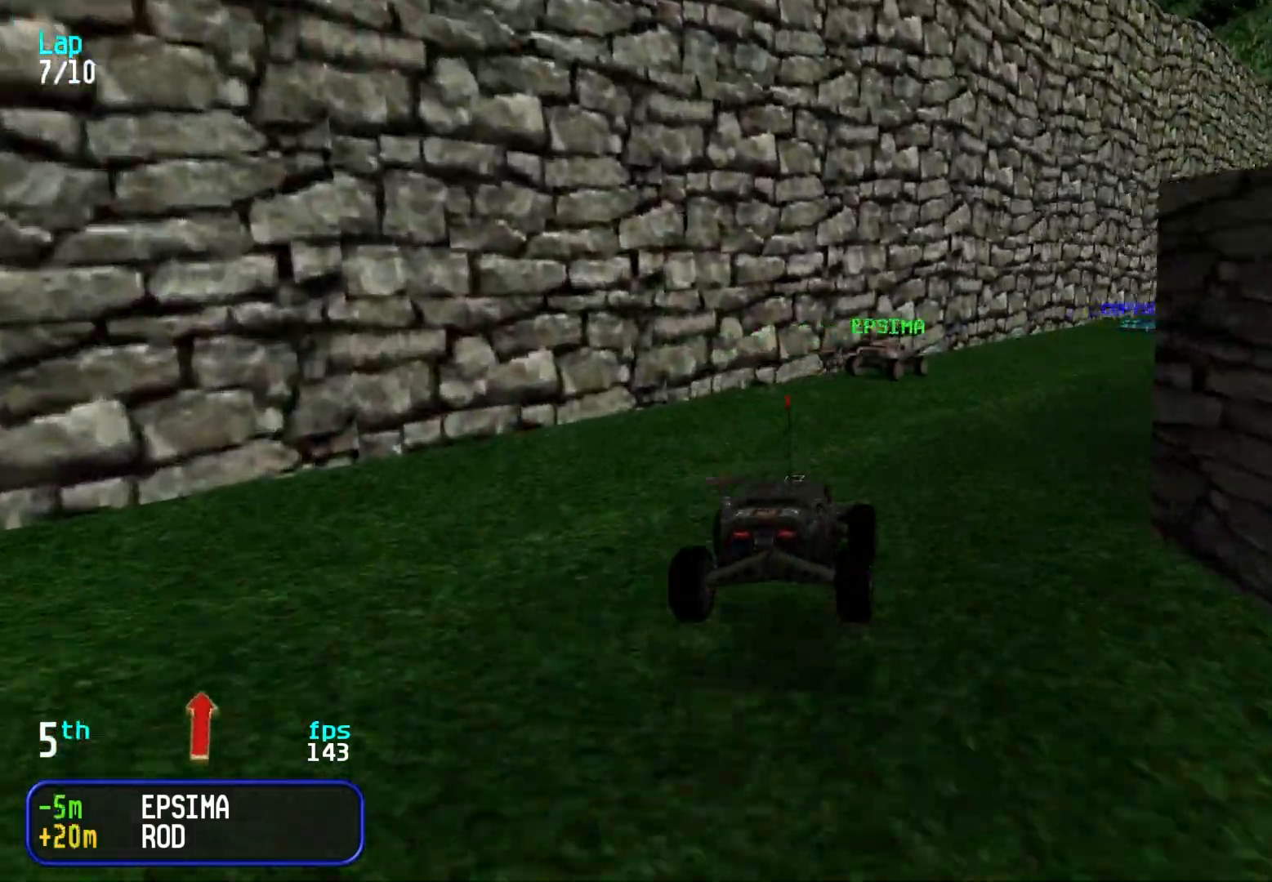
{"keys": ["right", "up"], "events": [[33, "up", "down"], [133, "right", "down"], [183, "right", "up"], [283, "right", "down"], [367, "right", "up"], [450, "right", "down"]]}
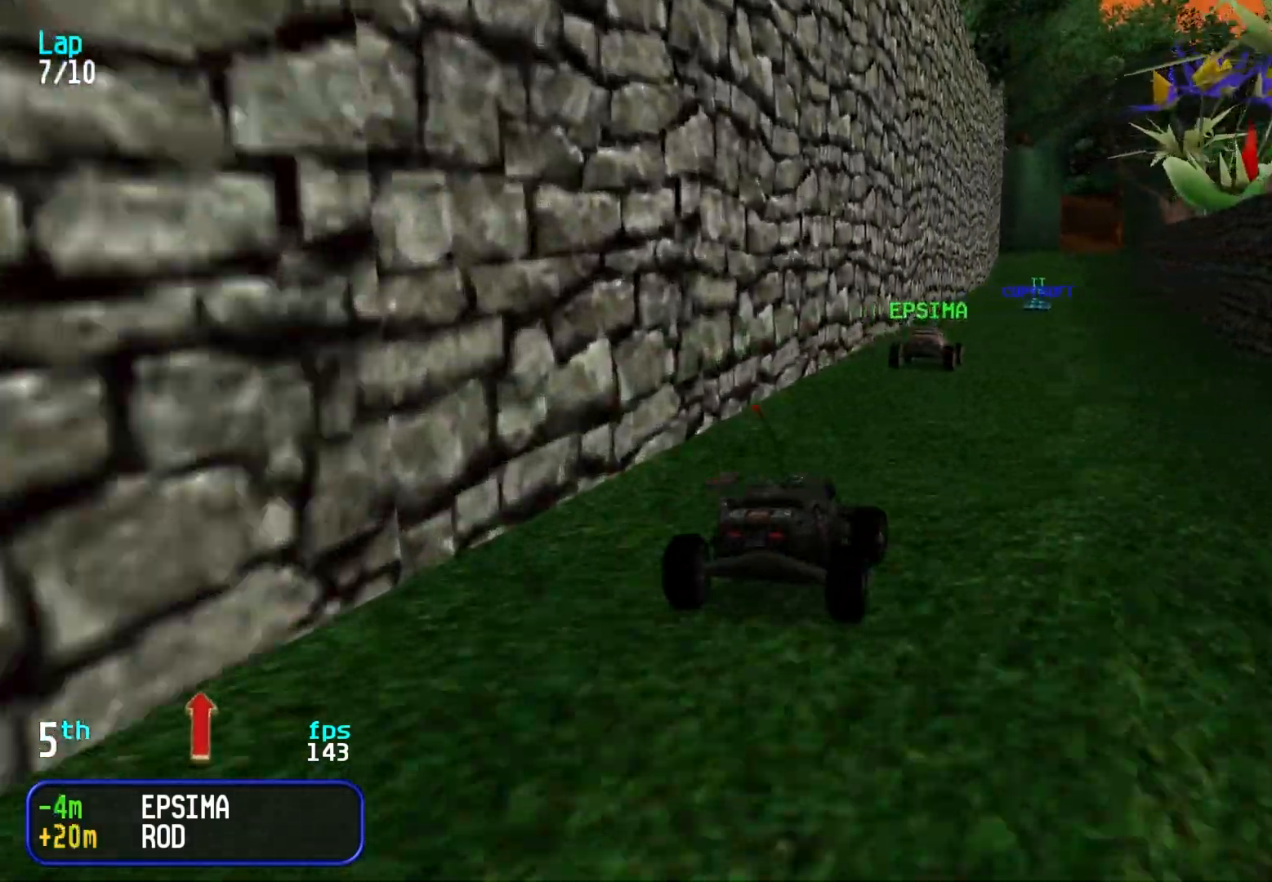
{"keys": ["up"], "events": [[50, "right", "up"], [150, "right", "down"], [200, "right", "up"], [383, "left", "down"], [433, "left", "up"]]}
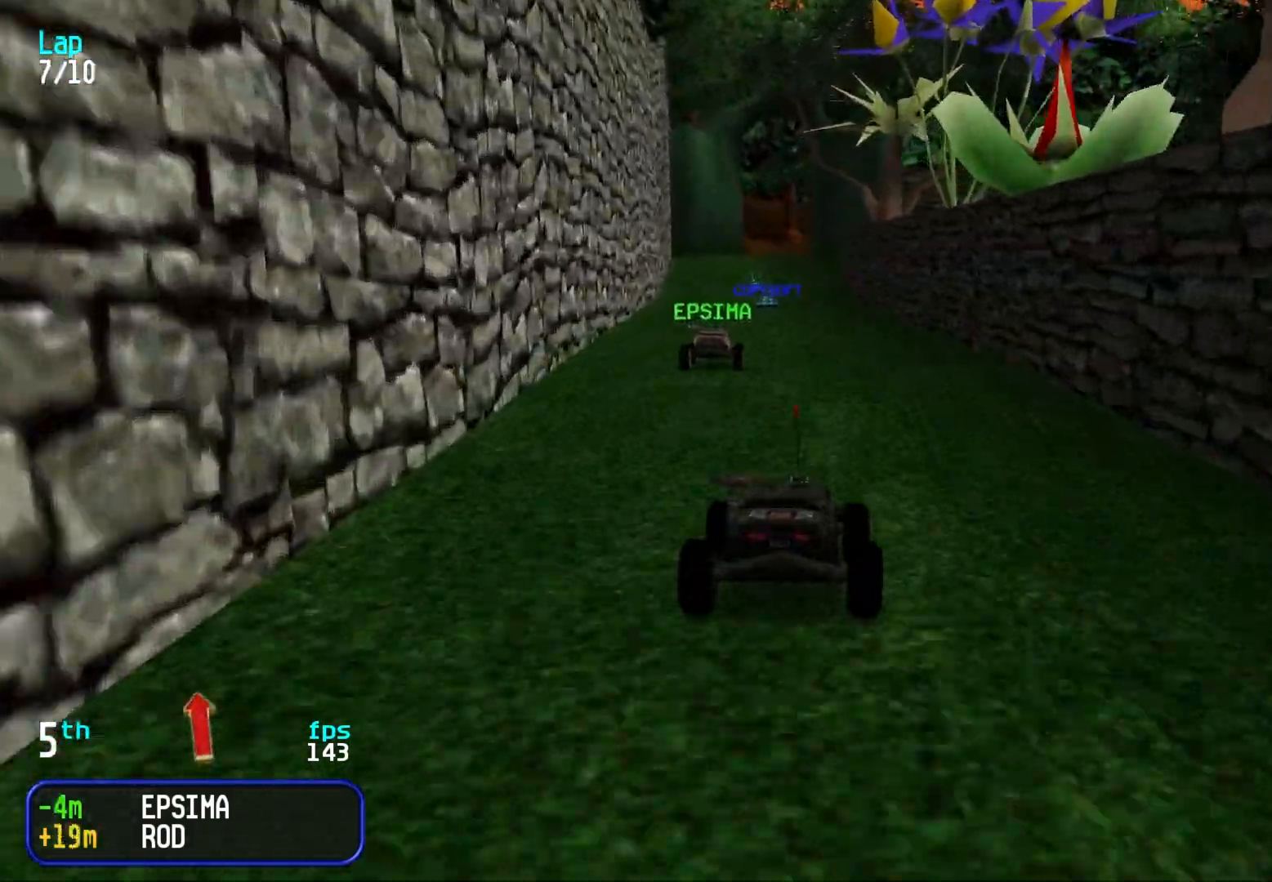
{"keys": ["up"], "events": [[167, "left", "down"], [200, "left", "up"]]}
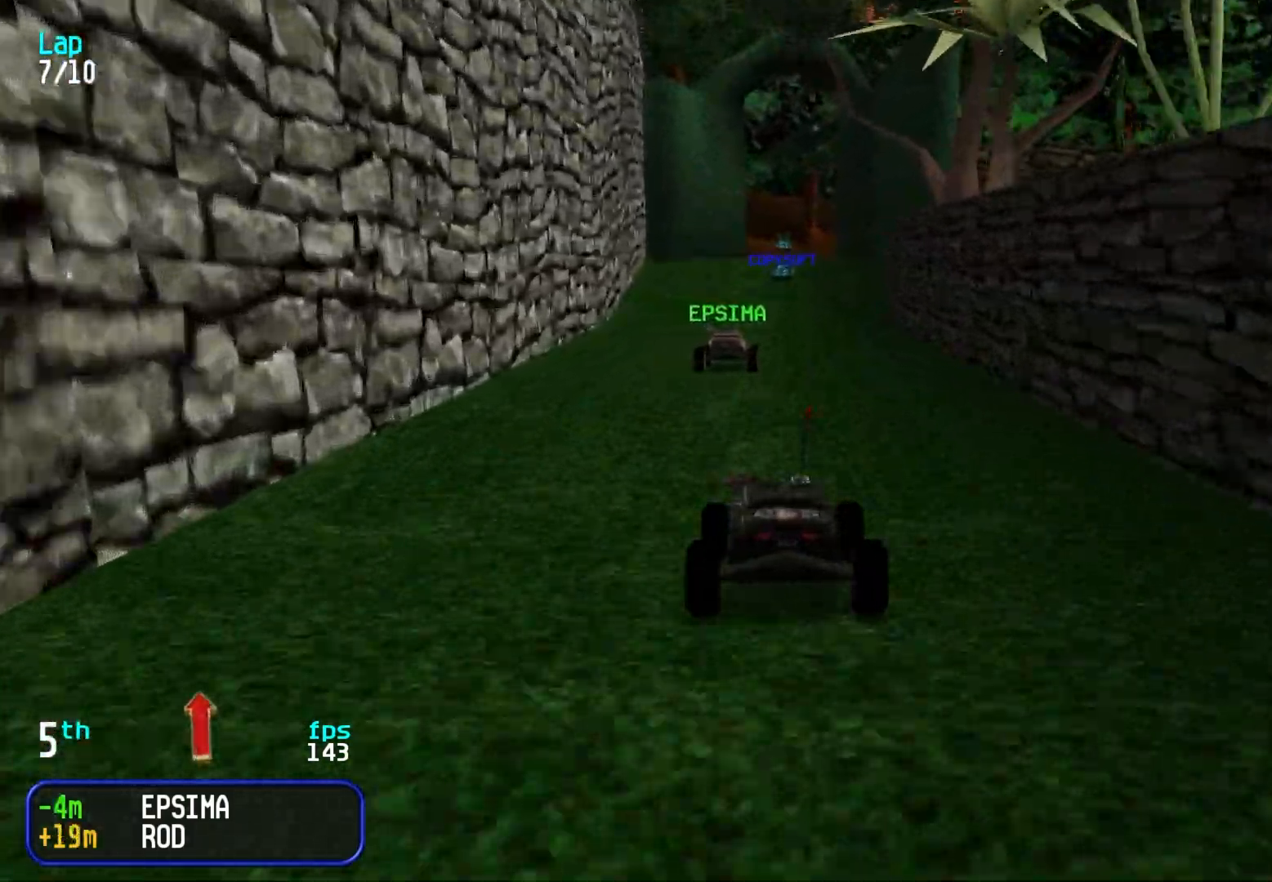
{"keys": ["up"], "events": []}
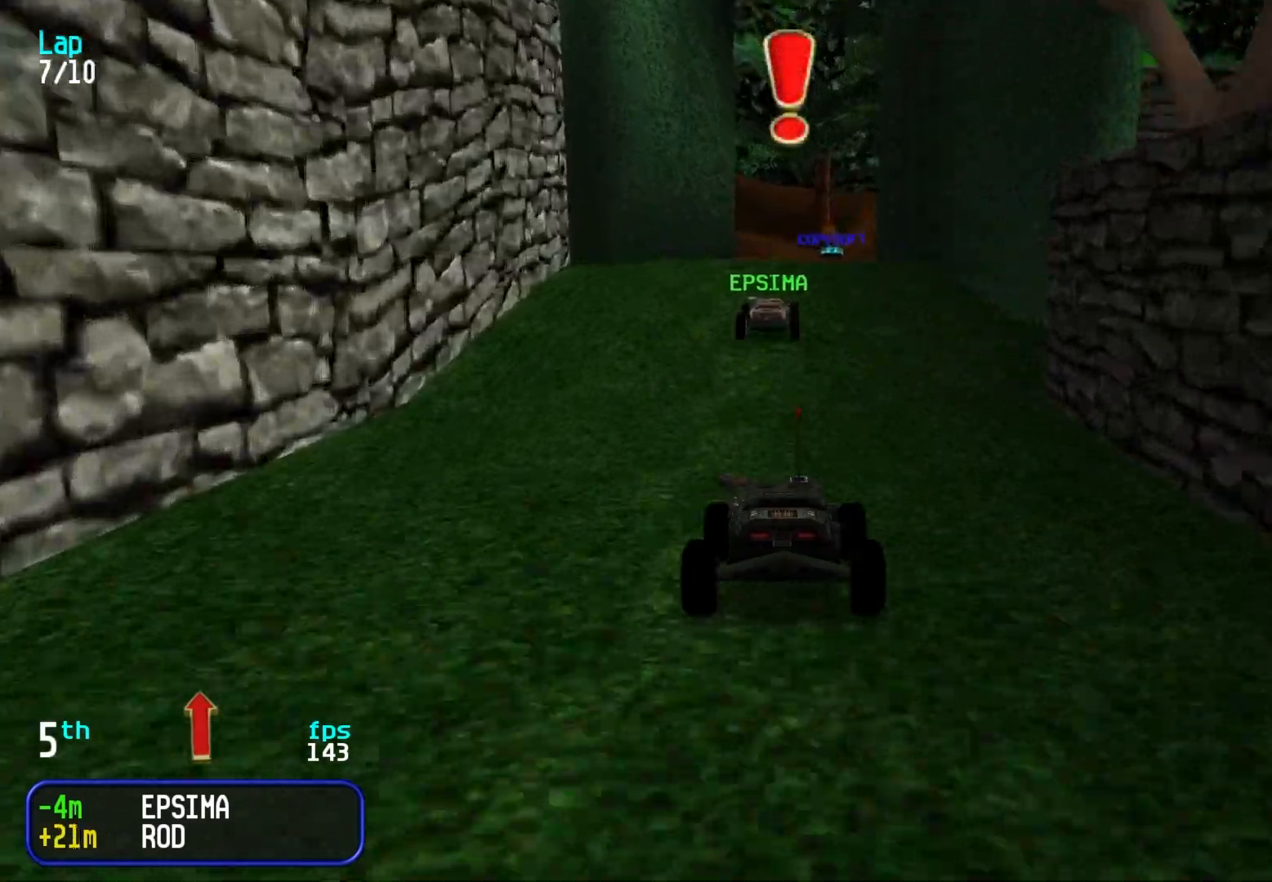
{"keys": ["up"], "events": []}
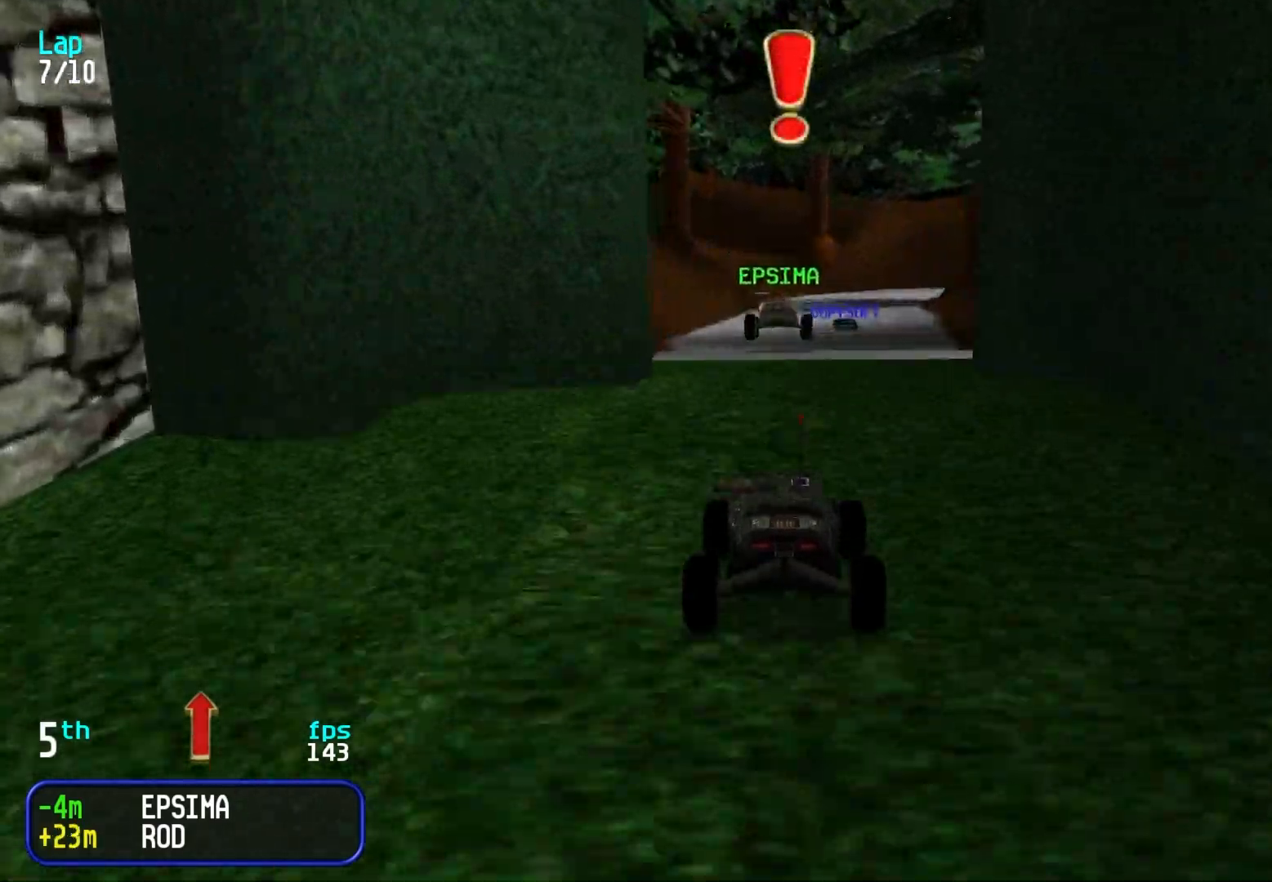
{"keys": ["up"], "events": []}
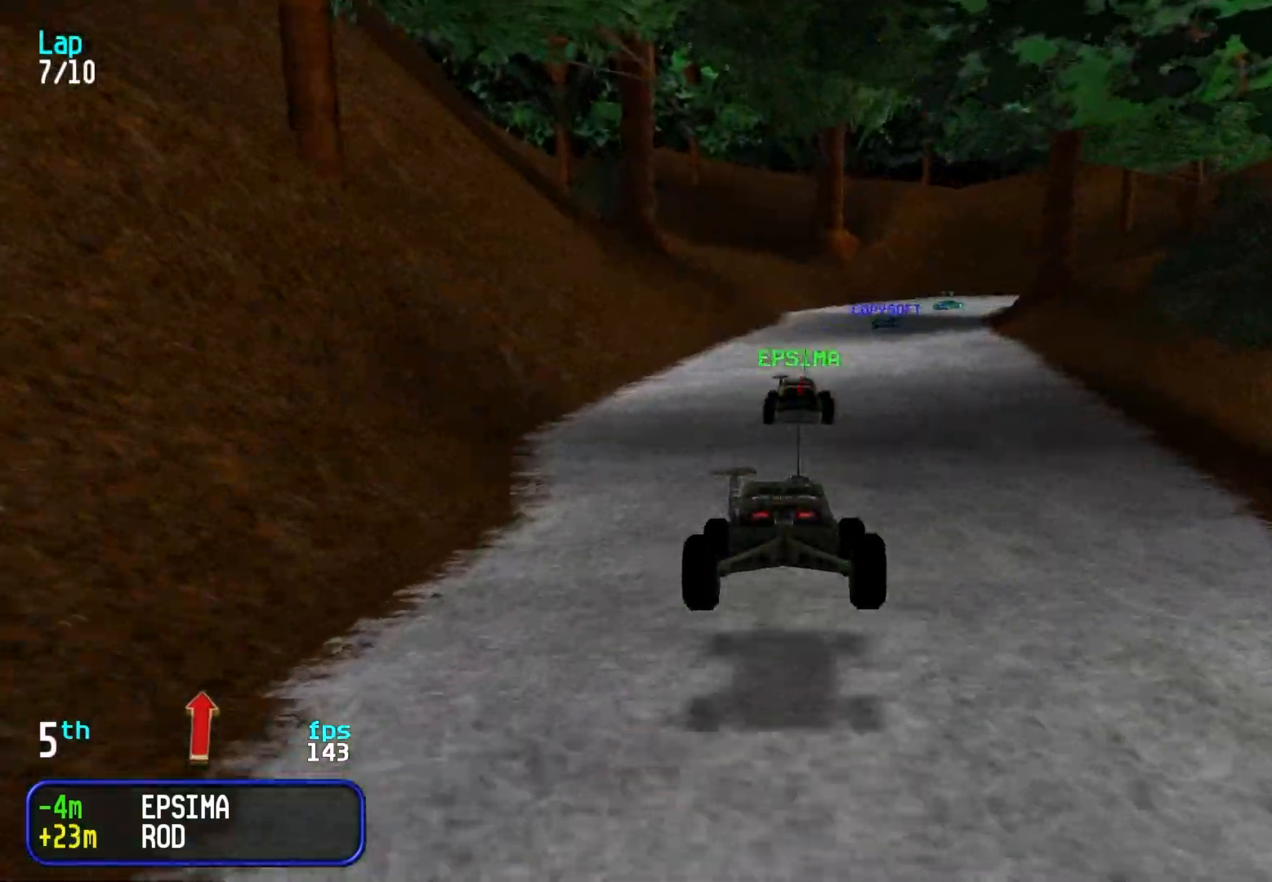
{"keys": ["up"], "events": [[467, "right", "down"], [500, "right", "up"]]}
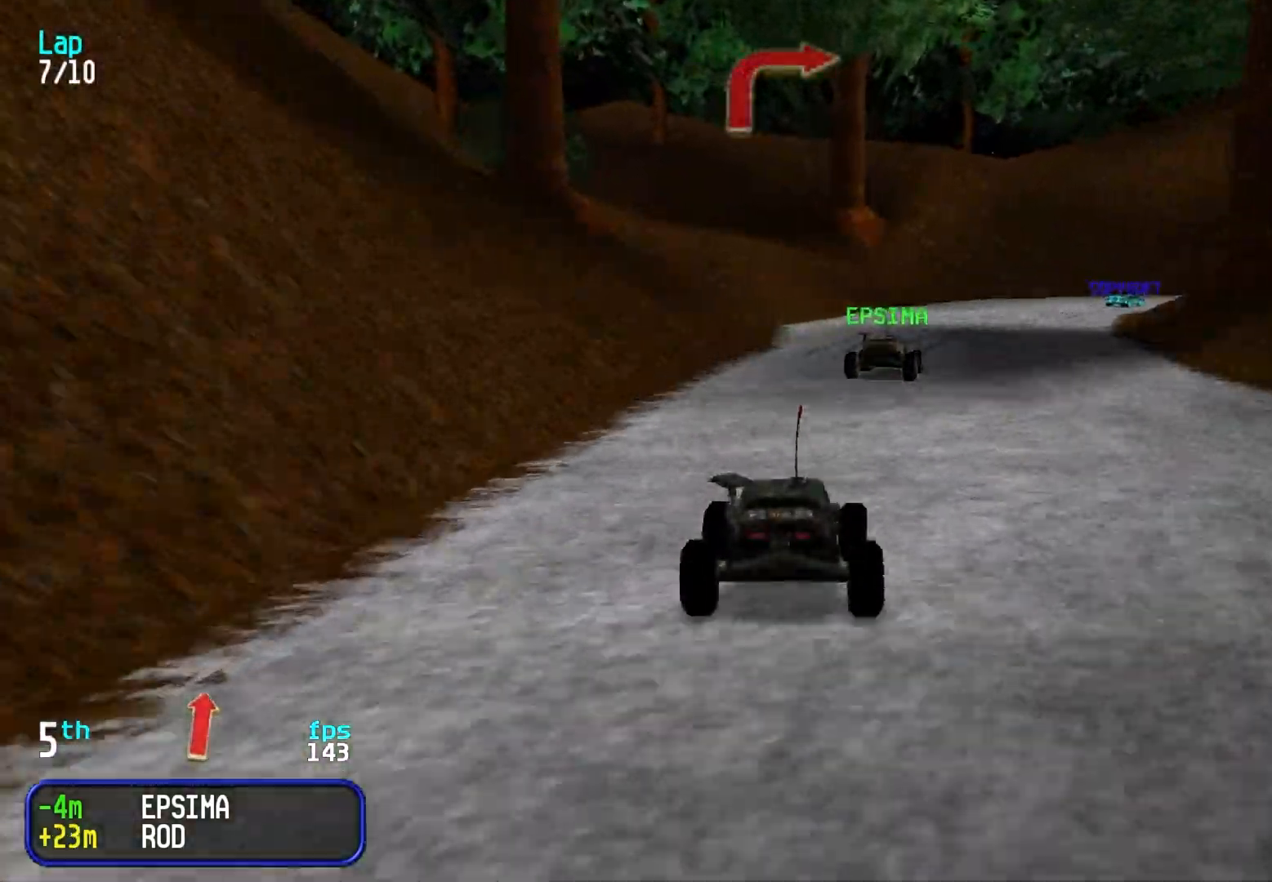
{"keys": ["right", "up"], "events": [[150, "right", "down"], [200, "right", "up"], [300, "right", "down"], [383, "right", "up"], [467, "right", "down"]]}
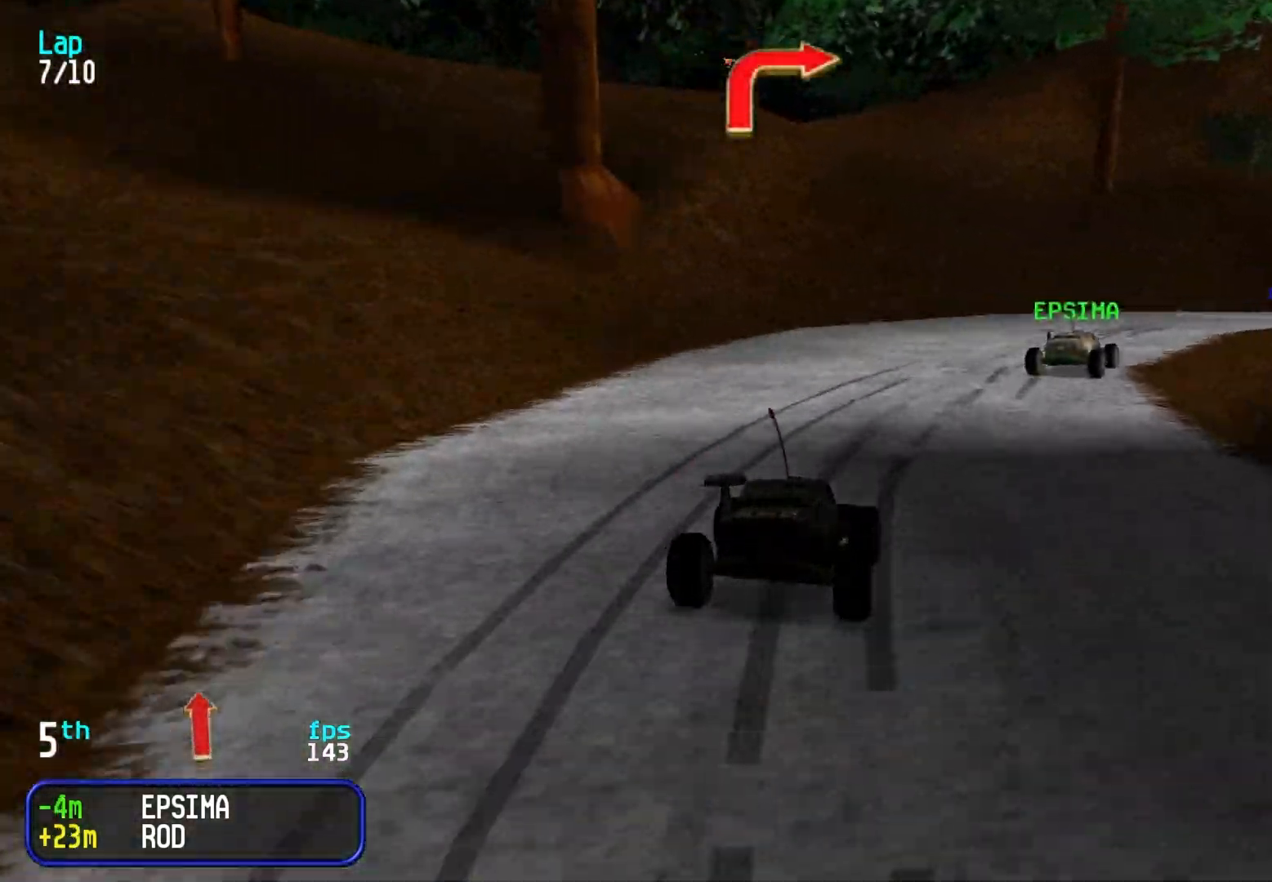
{"keys": ["up"], "events": [[67, "right", "up"], [167, "right", "down"], [300, "right", "up"], [350, "right", "down"], [500, "right", "up"]]}
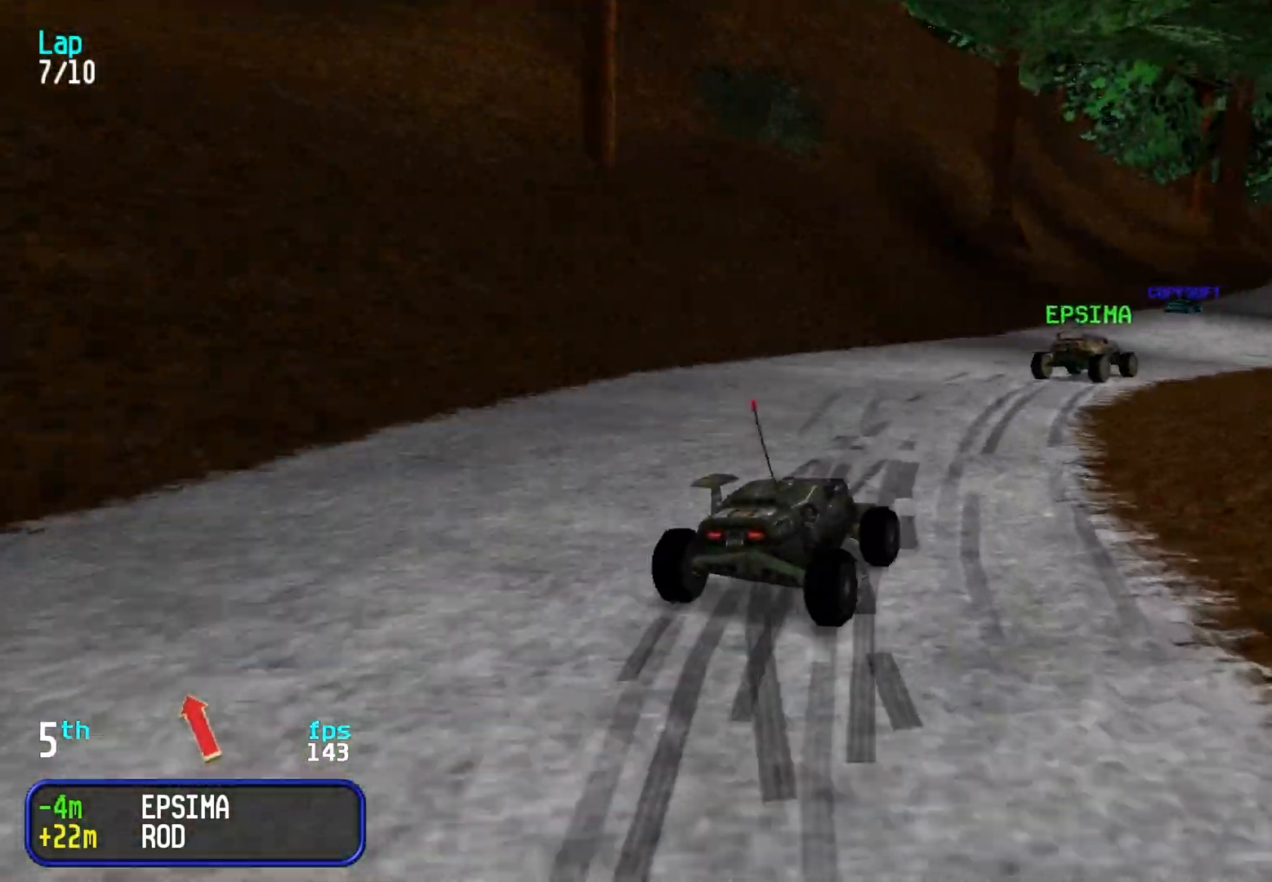
{"keys": ["up"], "events": [[83, "right", "down"], [167, "right", "up"], [417, "left", "down"], [467, "left", "up"]]}
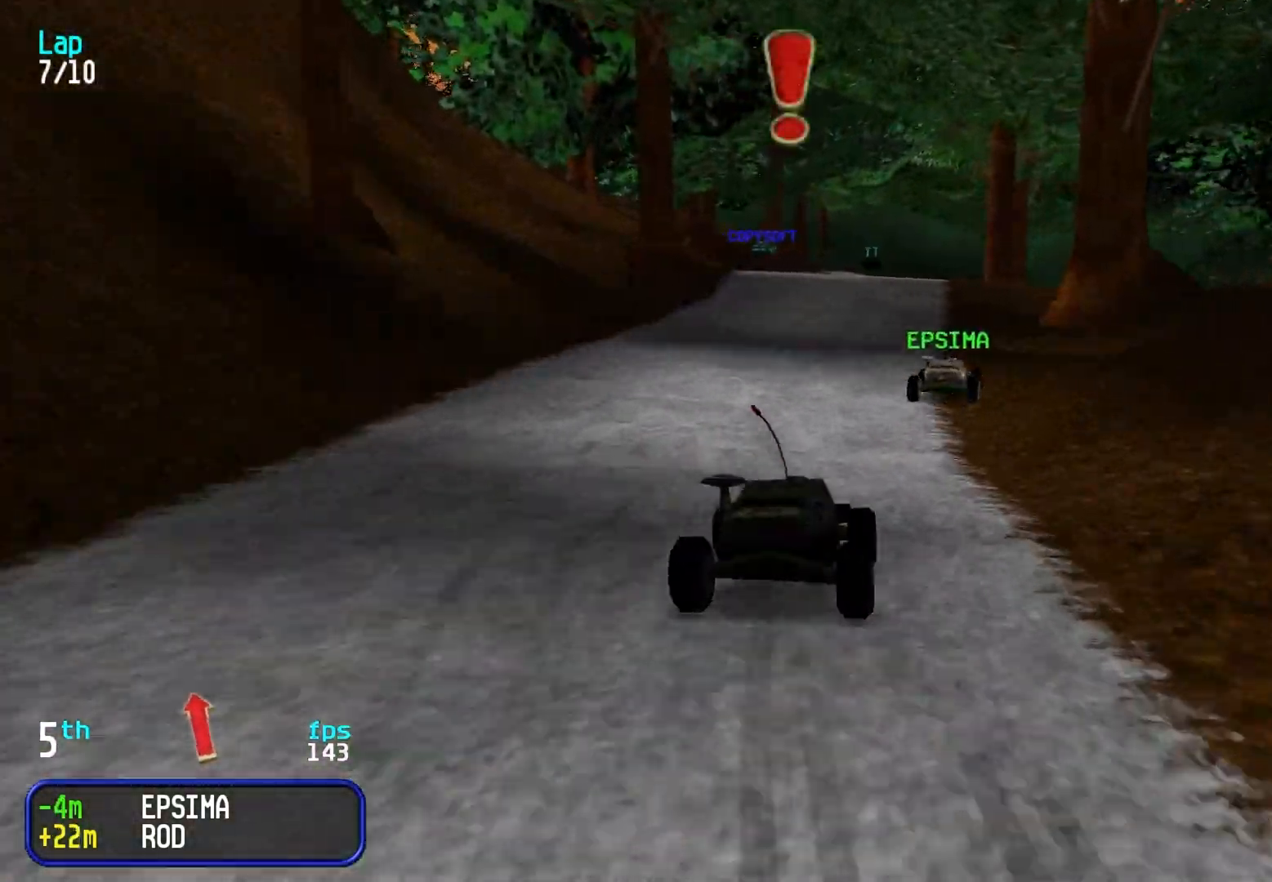
{"keys": ["up"], "events": []}
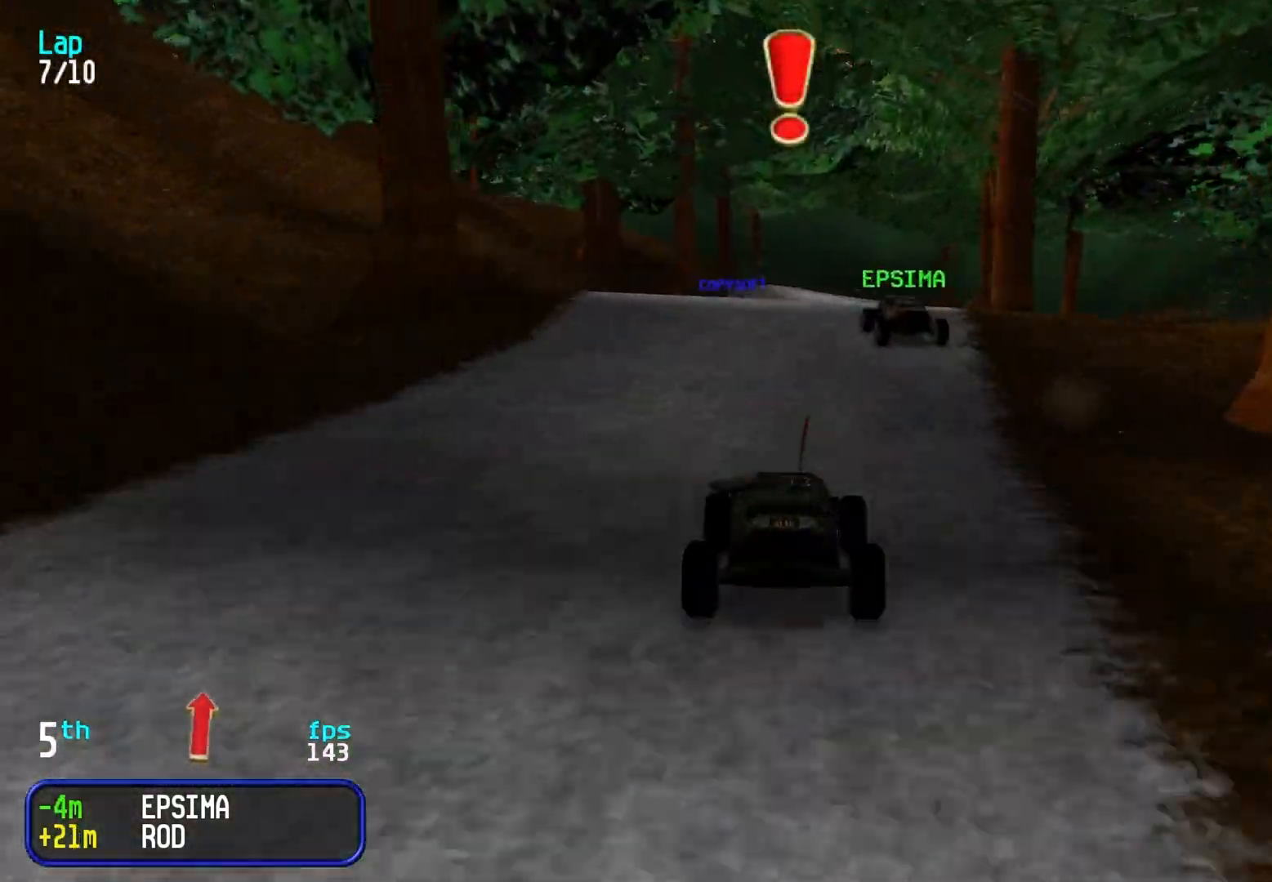
{"keys": ["up"], "events": []}
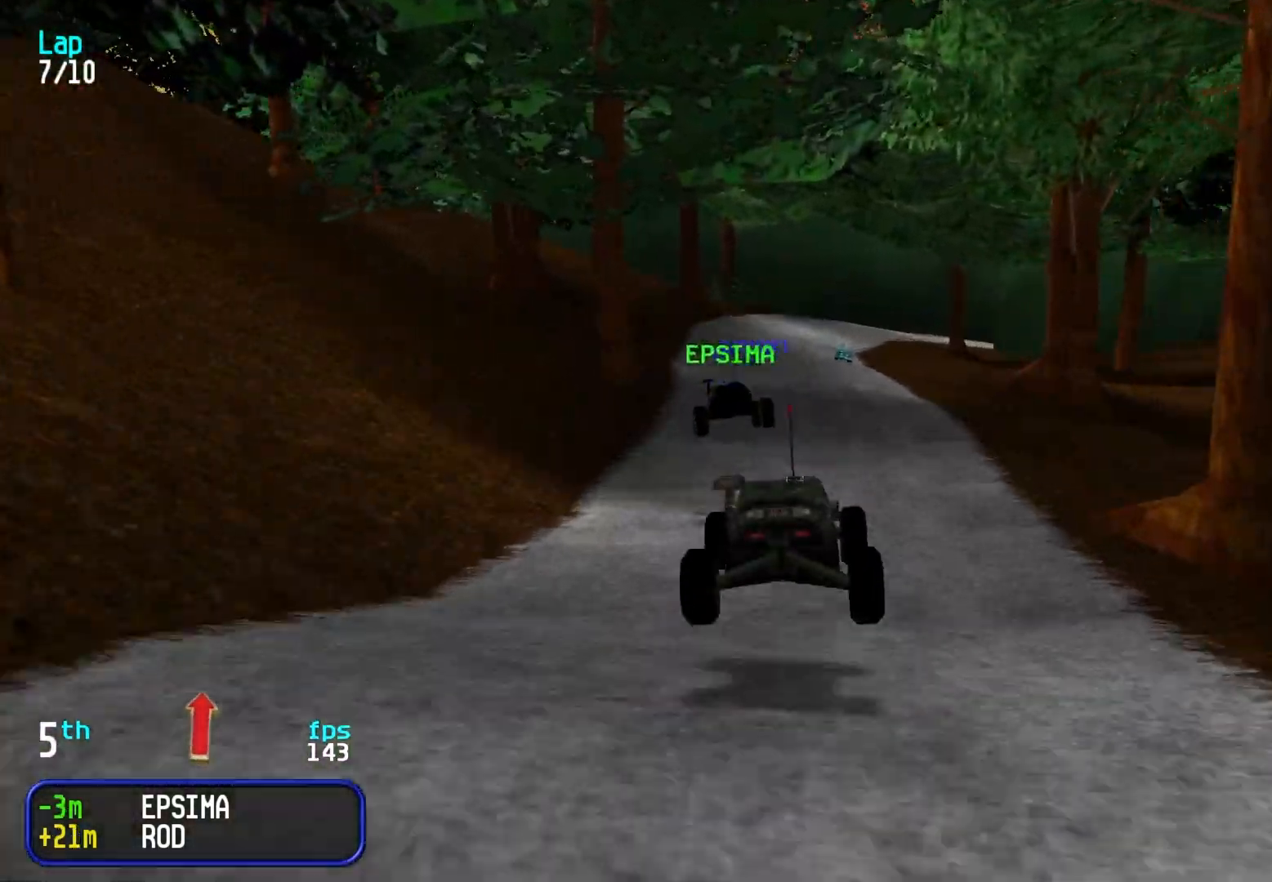
{"keys": ["up"], "events": []}